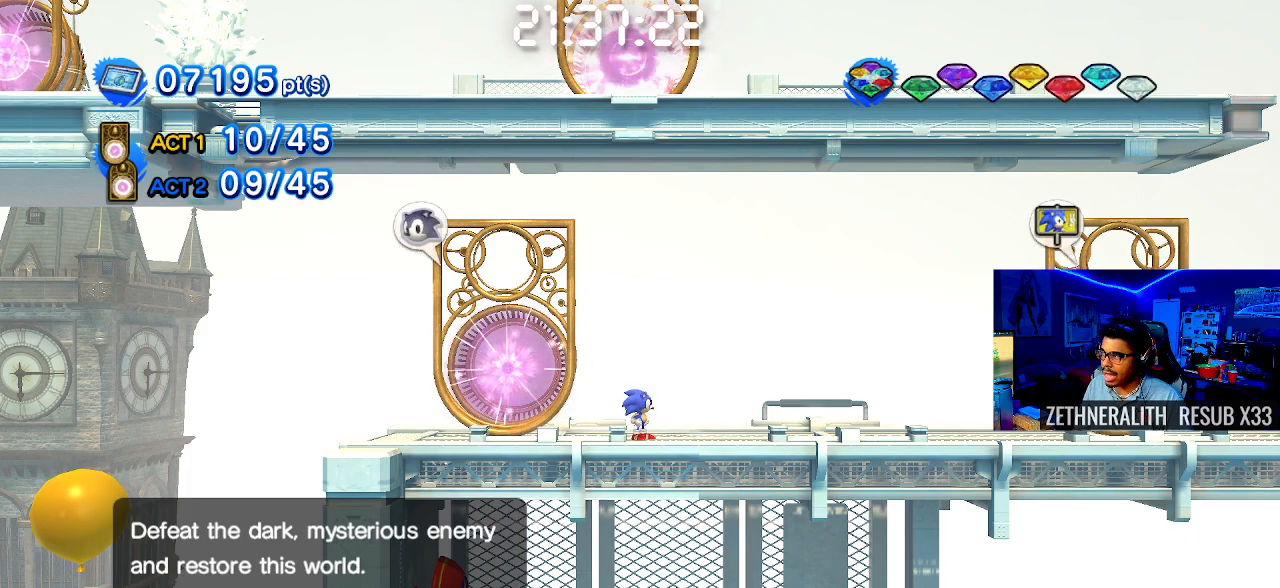
Gameplay with a controller (PlayStation layout); each line is a JSON object with the inputs held at the frame after it. "events" lists button and stick changes between this image and that frame as [ms after this image, input, new state], when the widget could be followed in between. Not read: R3.
{"buttons": [], "left_stick": "right", "right_stick": "center", "events": [[150, "left_stick", "right"]]}
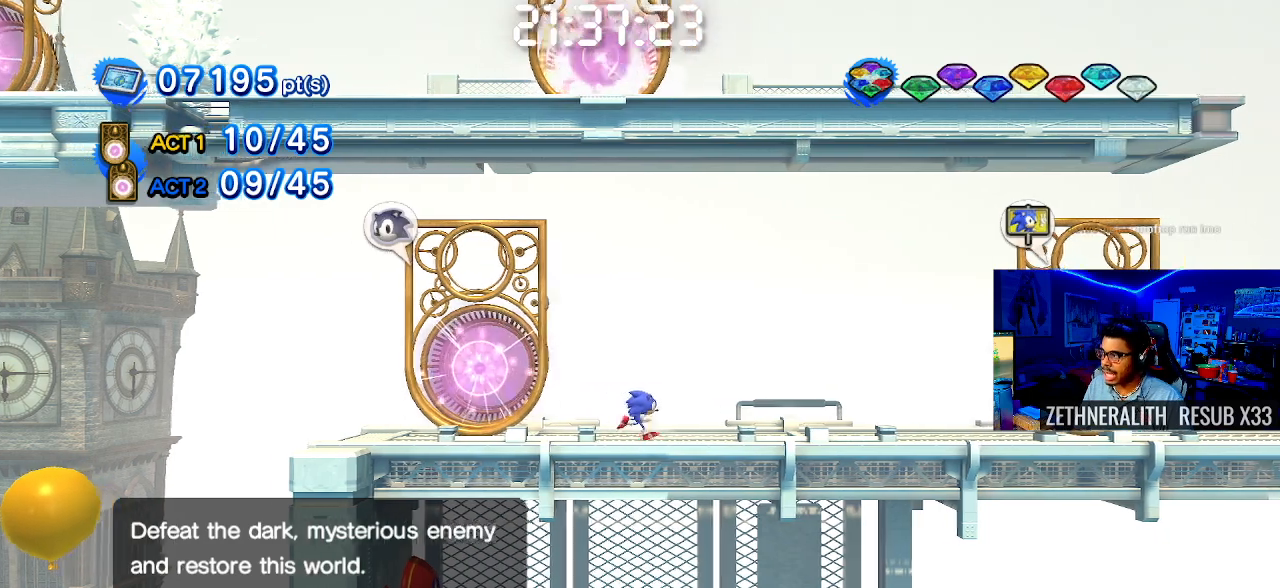
{"buttons": [], "left_stick": "center", "right_stick": "center", "events": [[233, "left_stick", "center"]]}
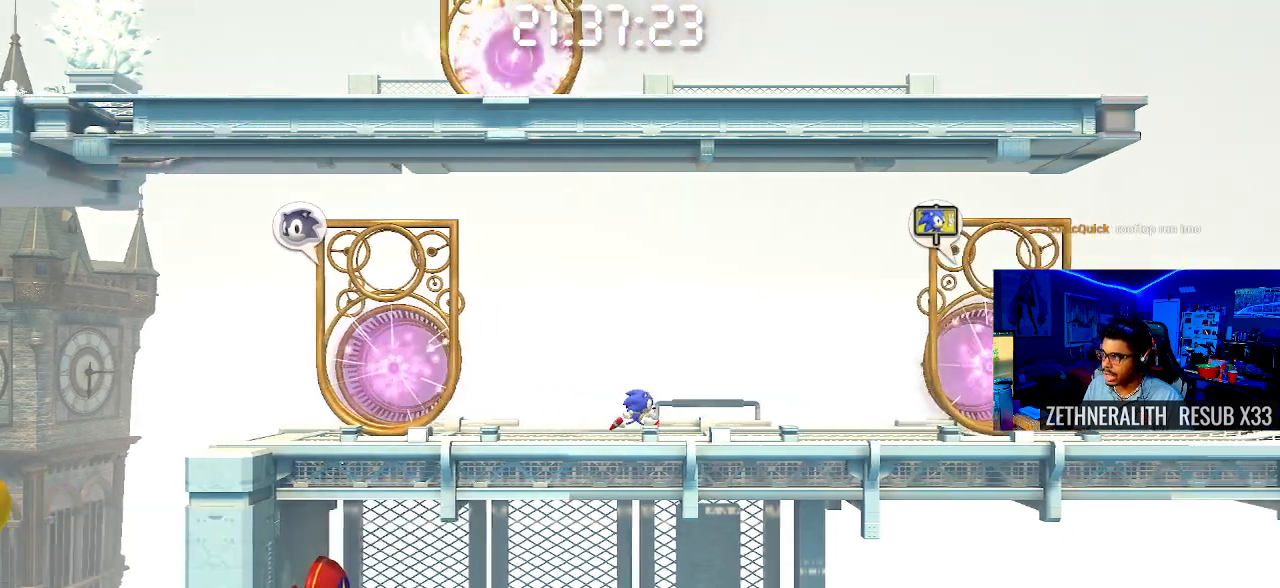
{"buttons": [], "left_stick": "center", "right_stick": "center", "events": []}
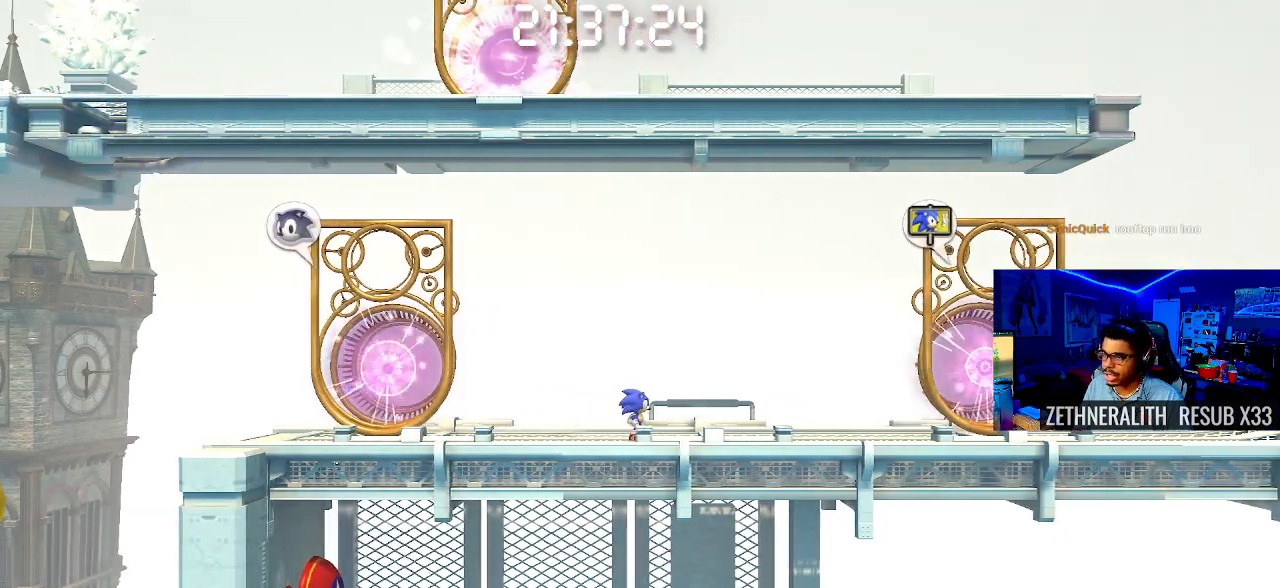
{"buttons": [], "left_stick": "center", "right_stick": "center", "events": []}
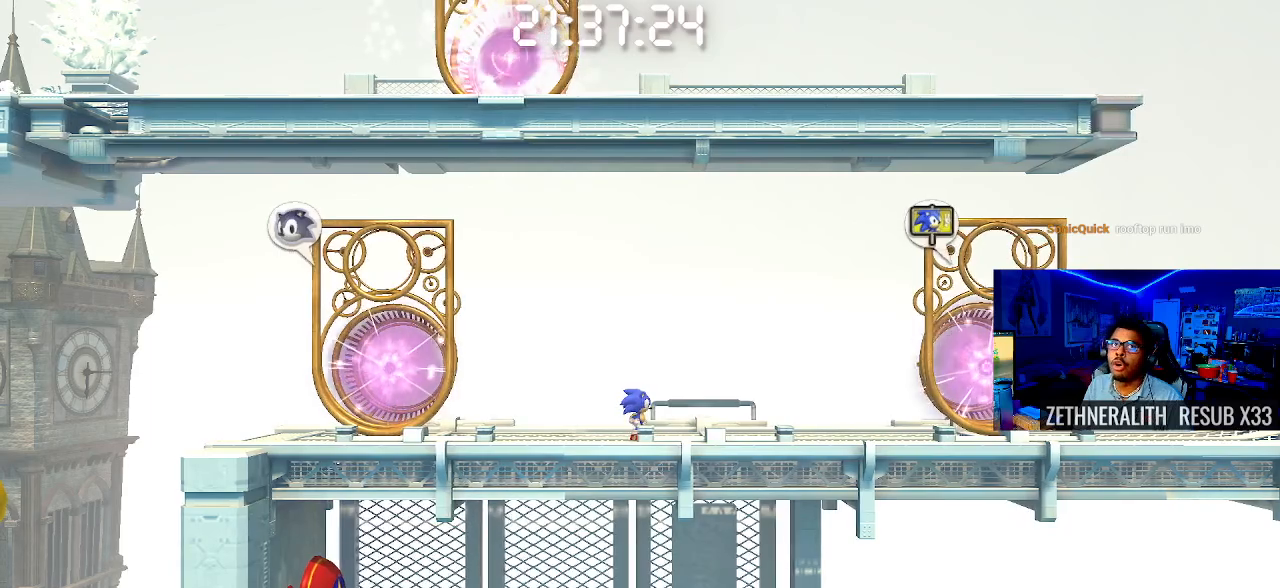
{"buttons": [], "left_stick": "center", "right_stick": "center", "events": []}
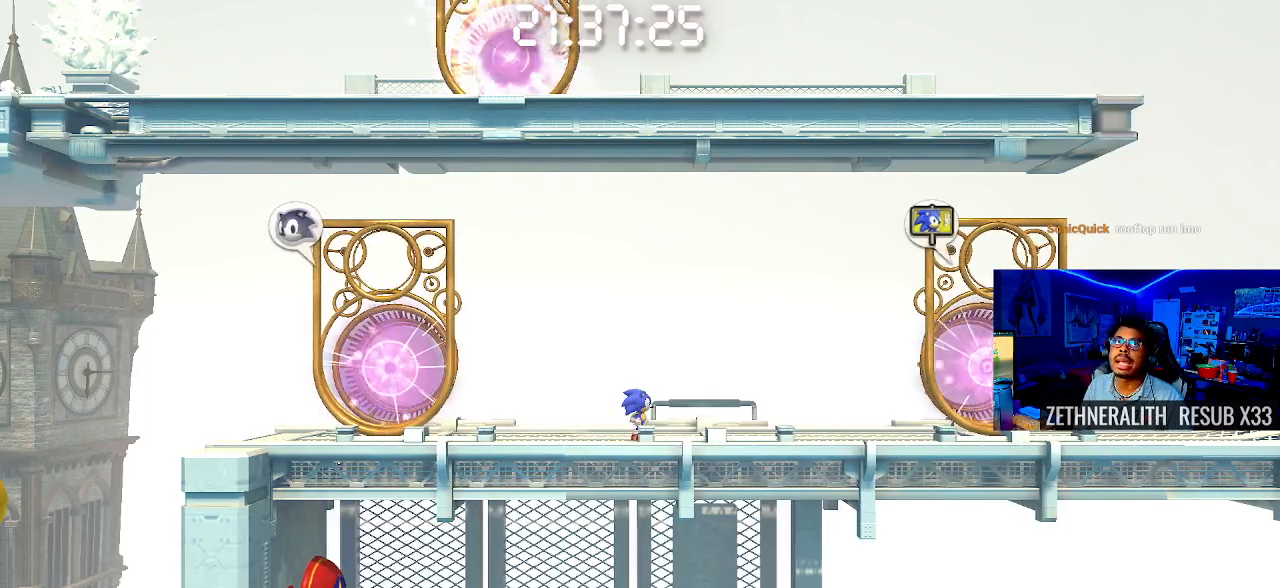
{"buttons": [], "left_stick": "right", "right_stick": "center", "events": [[117, "left_stick", "right"]]}
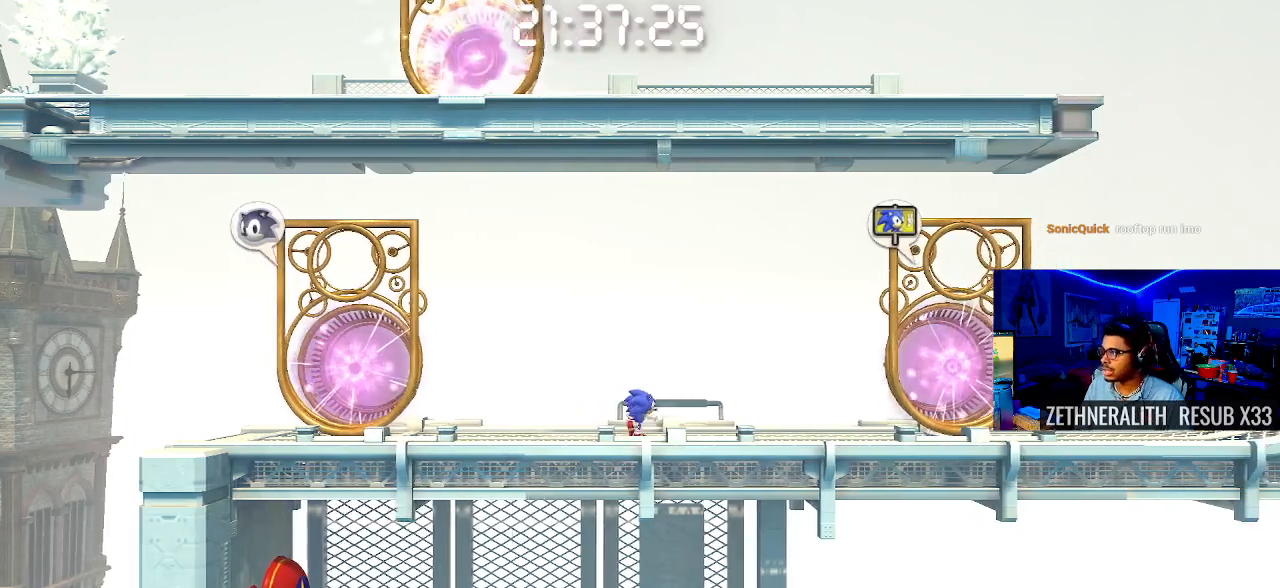
{"buttons": [], "left_stick": "right", "right_stick": "center", "events": []}
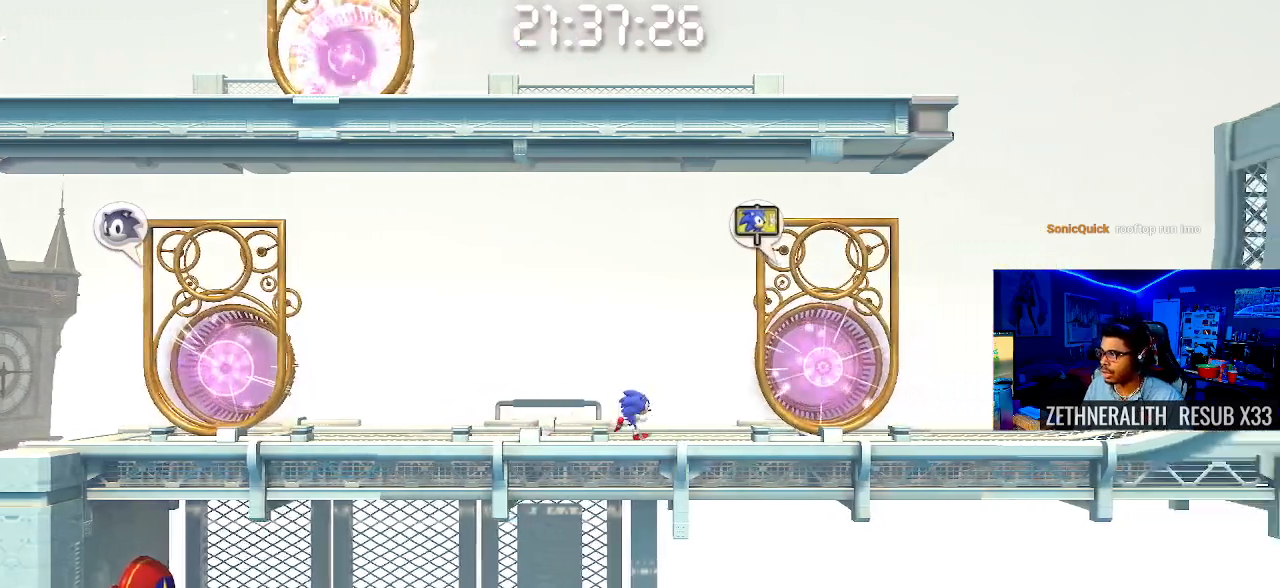
{"buttons": ["SQUARE"], "left_stick": "right", "right_stick": "center", "events": [[317, "SQUARE", "down"]]}
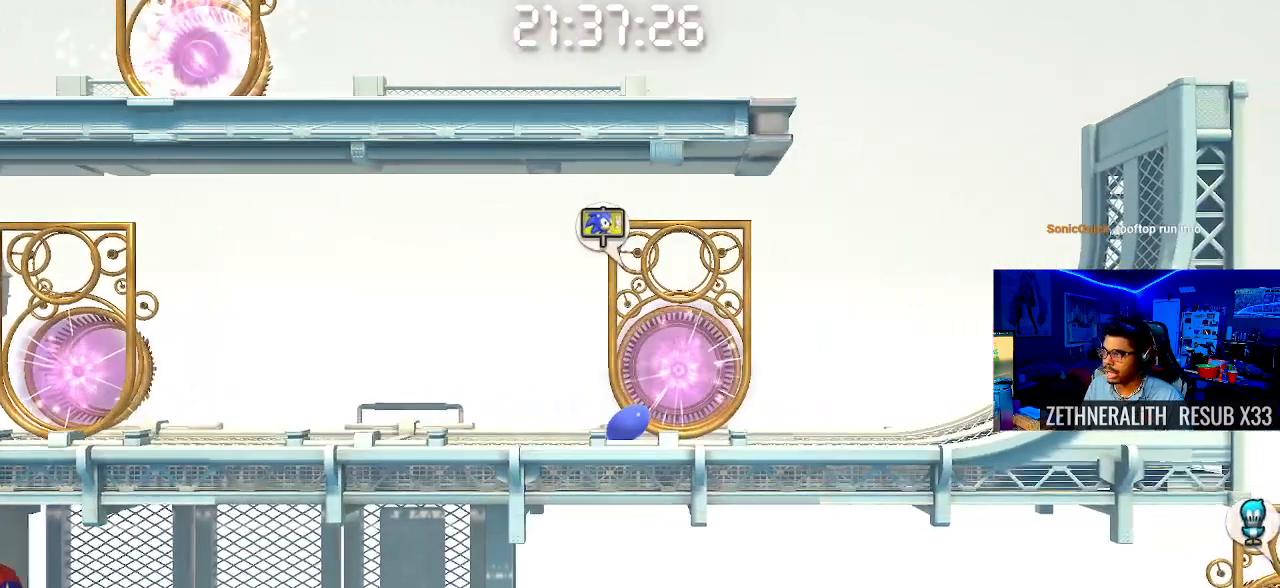
{"buttons": [], "left_stick": "right", "right_stick": "center", "events": [[383, "SQUARE", "up"]]}
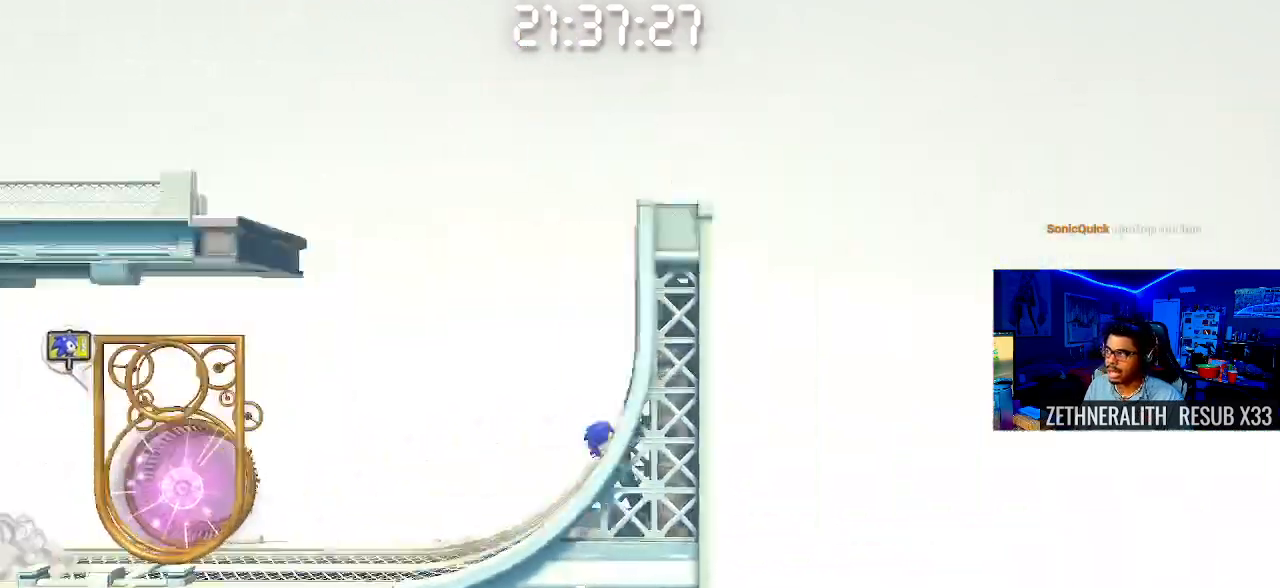
{"buttons": [], "left_stick": "up-left", "right_stick": "center", "events": [[33, "left_stick", "center"], [450, "left_stick", "up-left"]]}
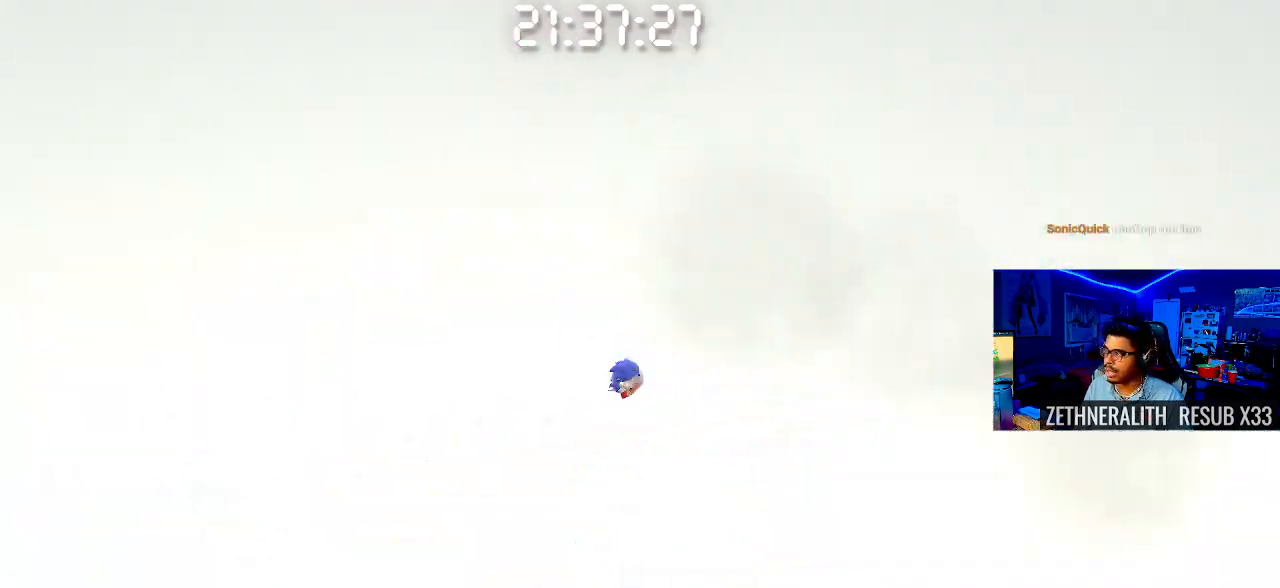
{"buttons": [], "left_stick": "up-left", "right_stick": "center", "events": []}
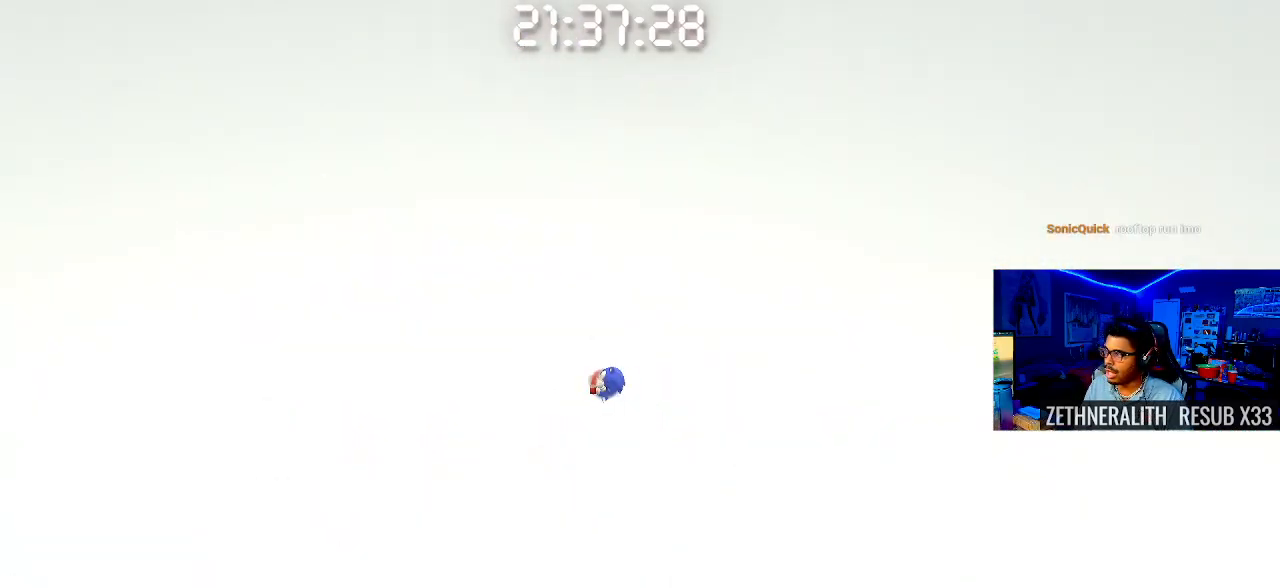
{"buttons": [], "left_stick": "center", "right_stick": "center", "events": [[283, "left_stick", "center"]]}
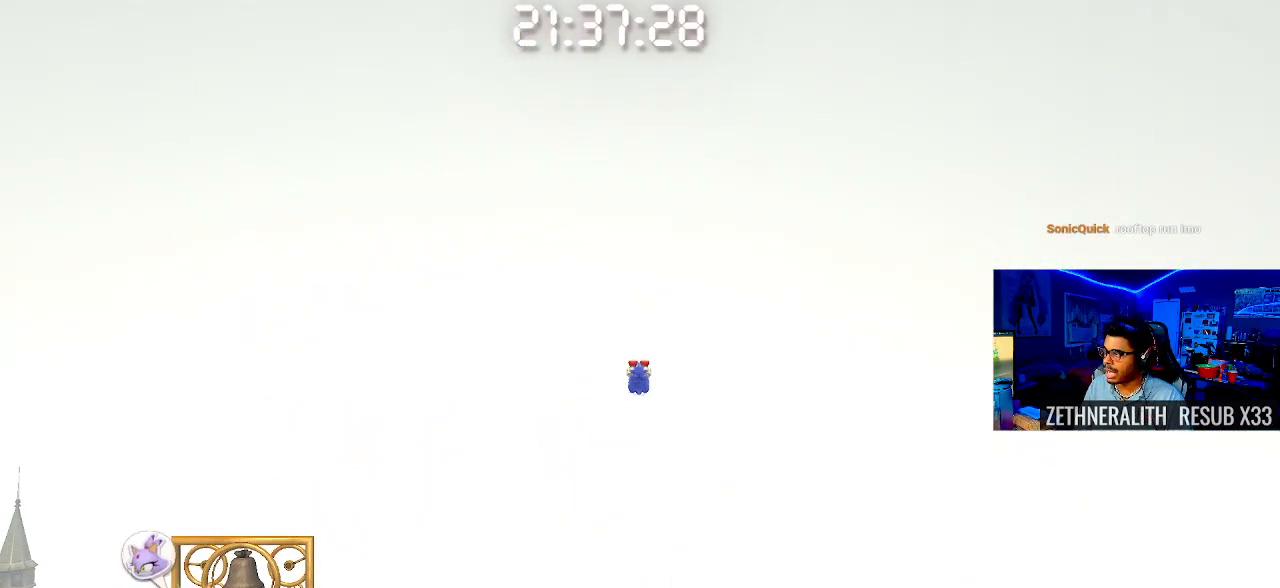
{"buttons": [], "left_stick": "up-left", "right_stick": "center", "events": [[167, "left_stick", "up-left"]]}
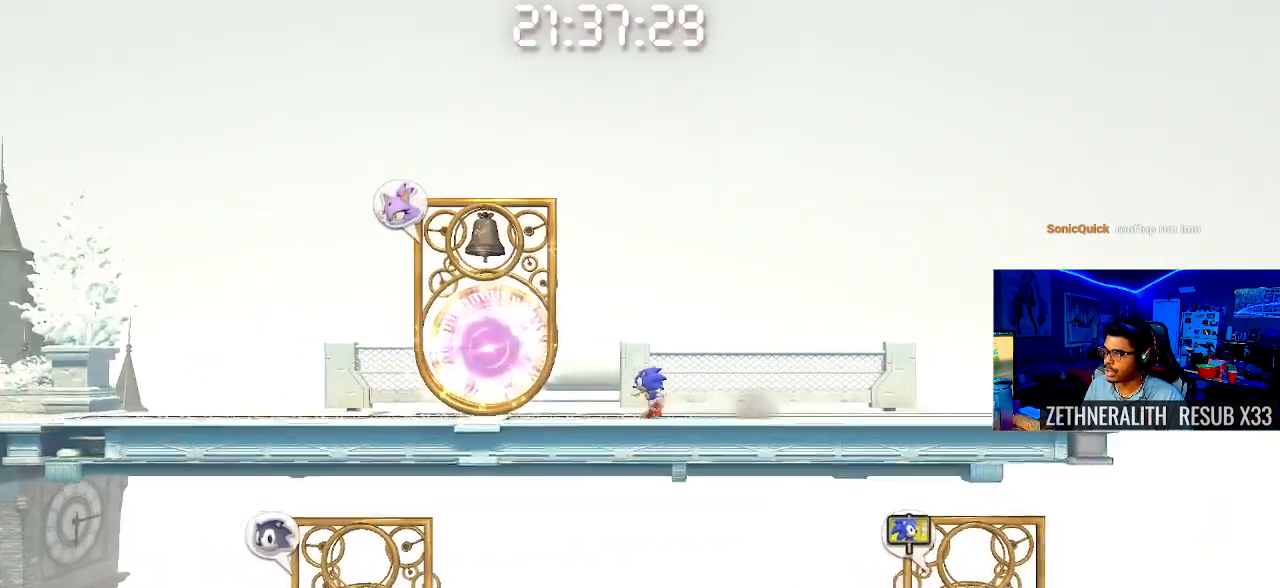
{"buttons": [], "left_stick": "center", "right_stick": "center", "events": [[117, "left_stick", "center"], [267, "R1", "down"], [283, "R1", "up"]]}
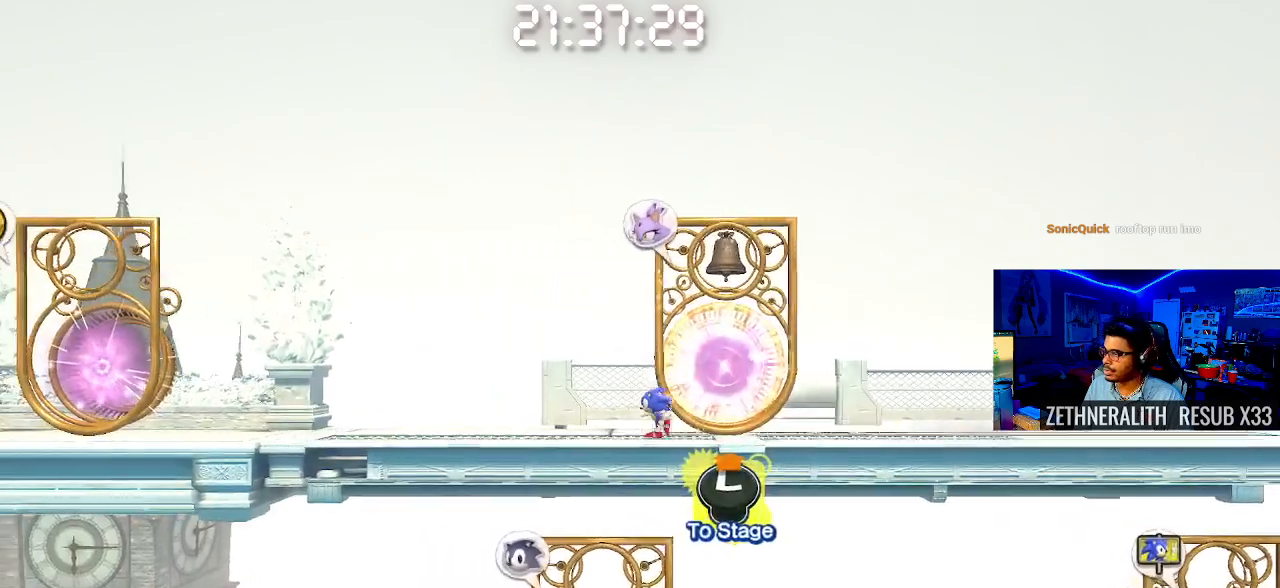
{"buttons": [], "left_stick": "right", "right_stick": "center", "events": [[383, "left_stick", "right"]]}
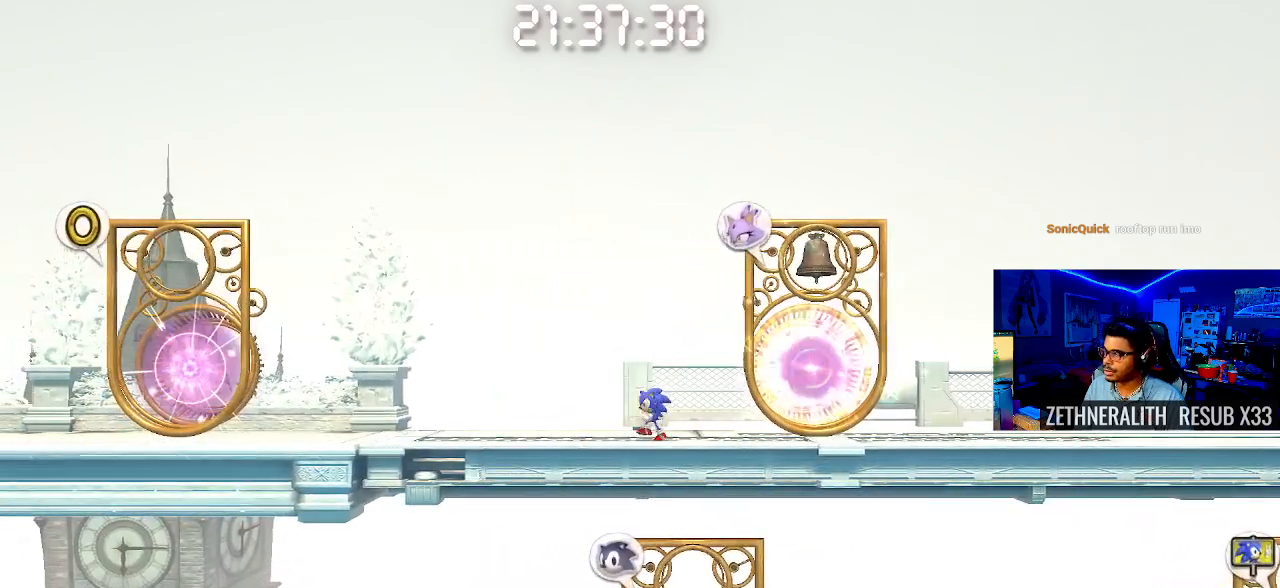
{"buttons": [], "left_stick": "right", "right_stick": "center", "events": []}
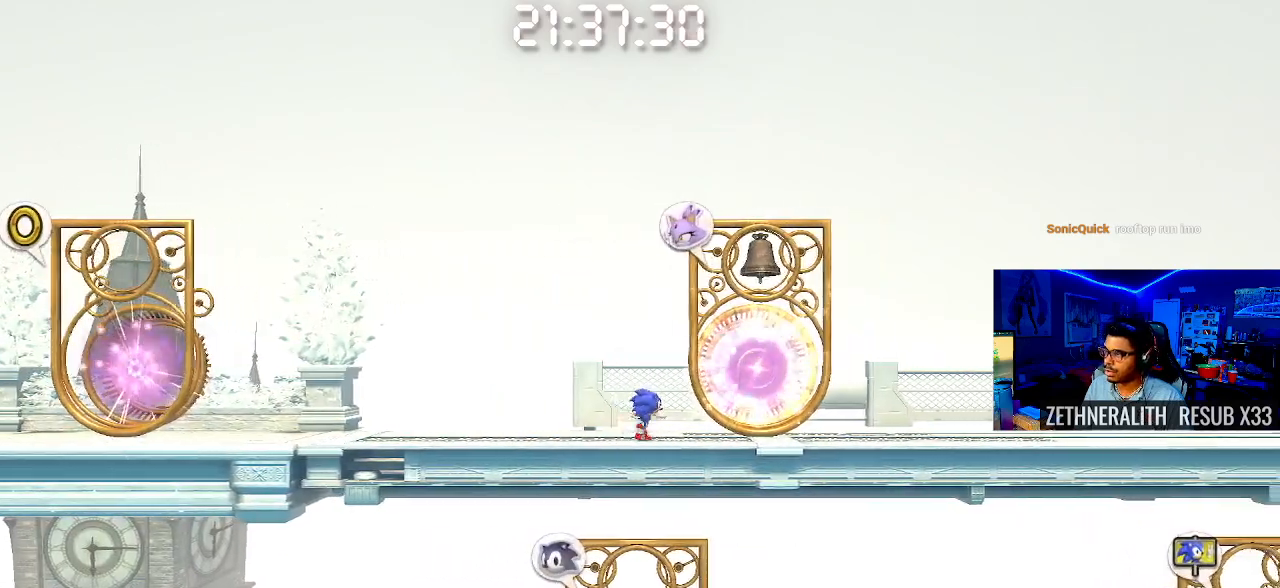
{"buttons": [], "left_stick": "up", "right_stick": "center", "events": [[300, "left_stick", "center"], [500, "left_stick", "up"]]}
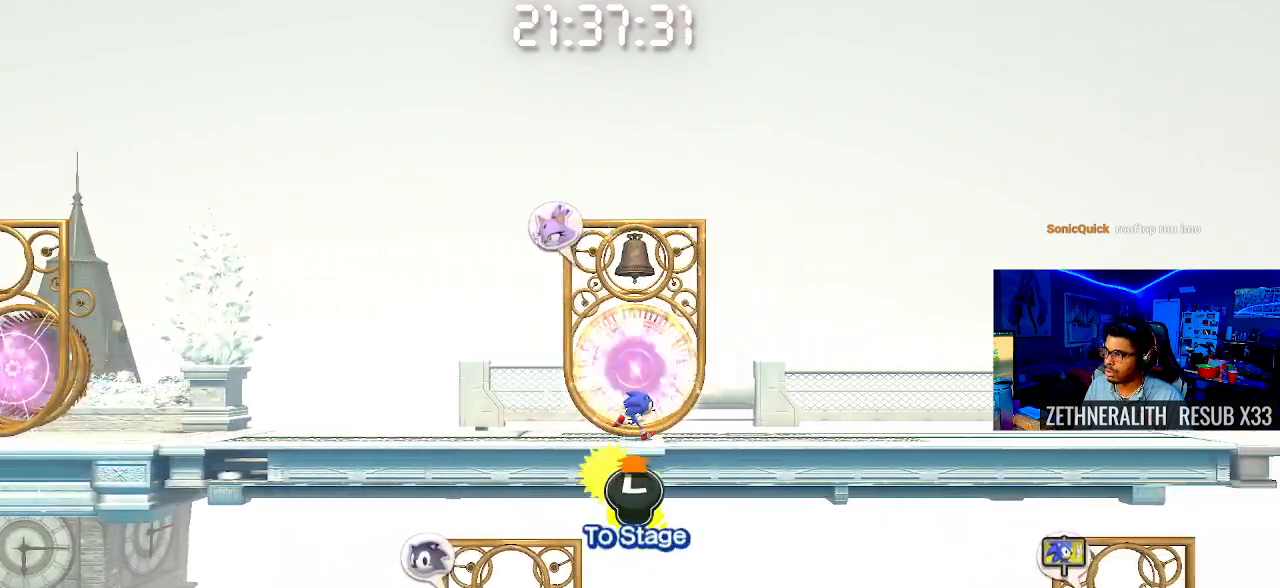
{"buttons": [], "left_stick": "center", "right_stick": "center", "events": [[217, "left_stick", "center"]]}
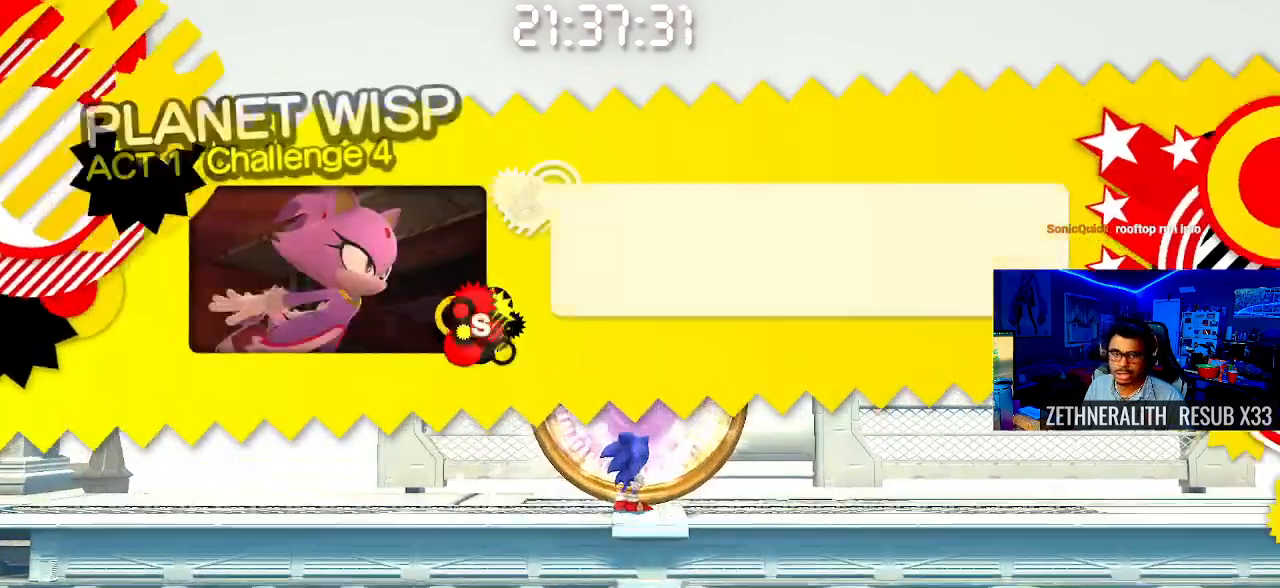
{"buttons": [], "left_stick": "center", "right_stick": "center", "events": []}
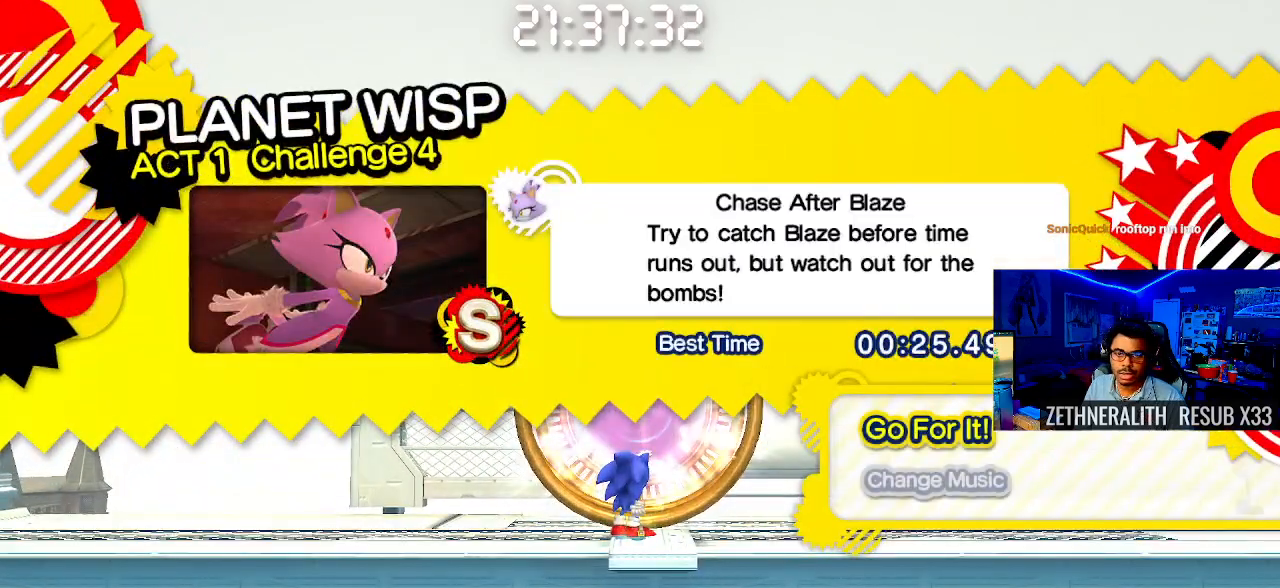
{"buttons": [], "left_stick": "center", "right_stick": "center", "events": []}
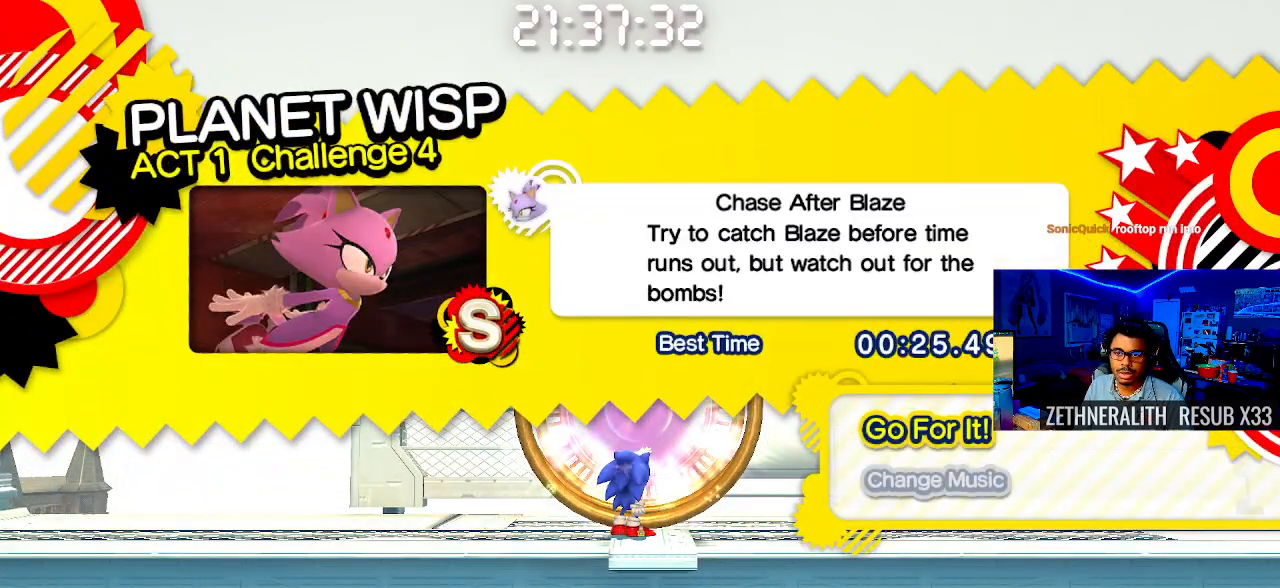
{"buttons": [], "left_stick": "center", "right_stick": "center", "events": []}
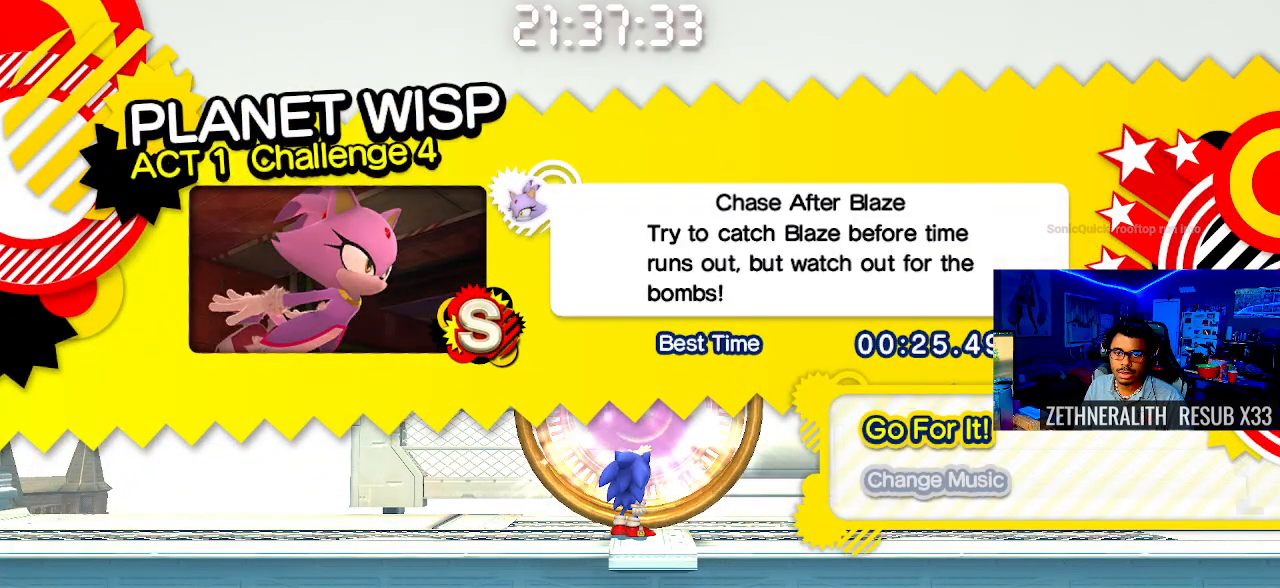
{"buttons": [], "left_stick": "center", "right_stick": "center", "events": [[333, "CIRCLE", "down"], [483, "CIRCLE", "up"]]}
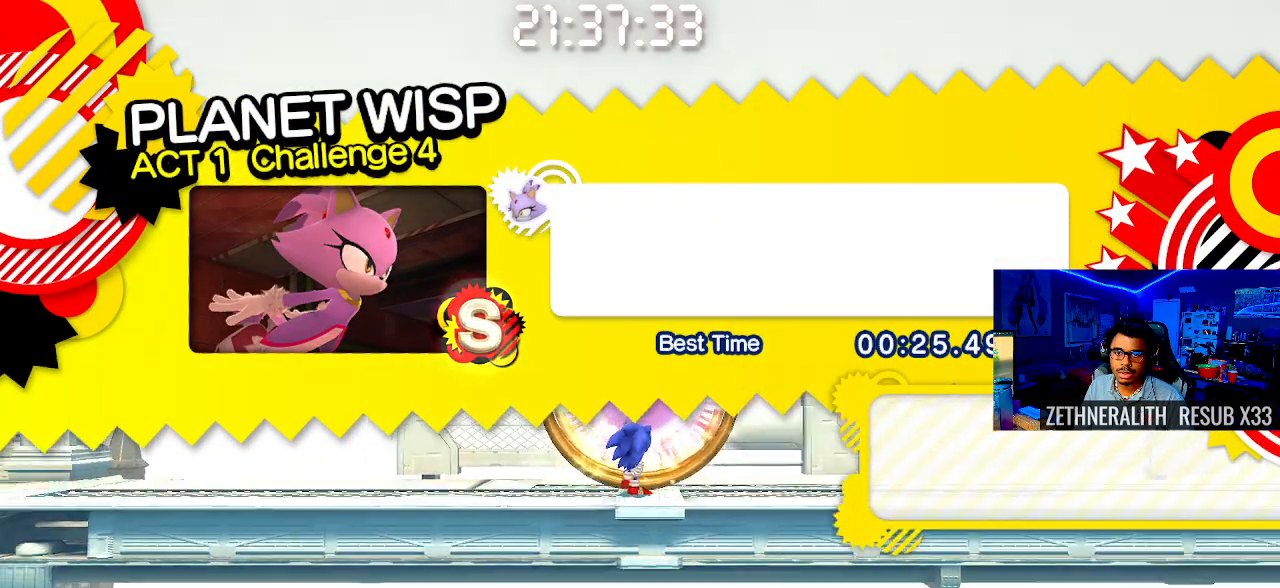
{"buttons": [], "left_stick": "left", "right_stick": "center", "events": [[100, "left_stick", "left"]]}
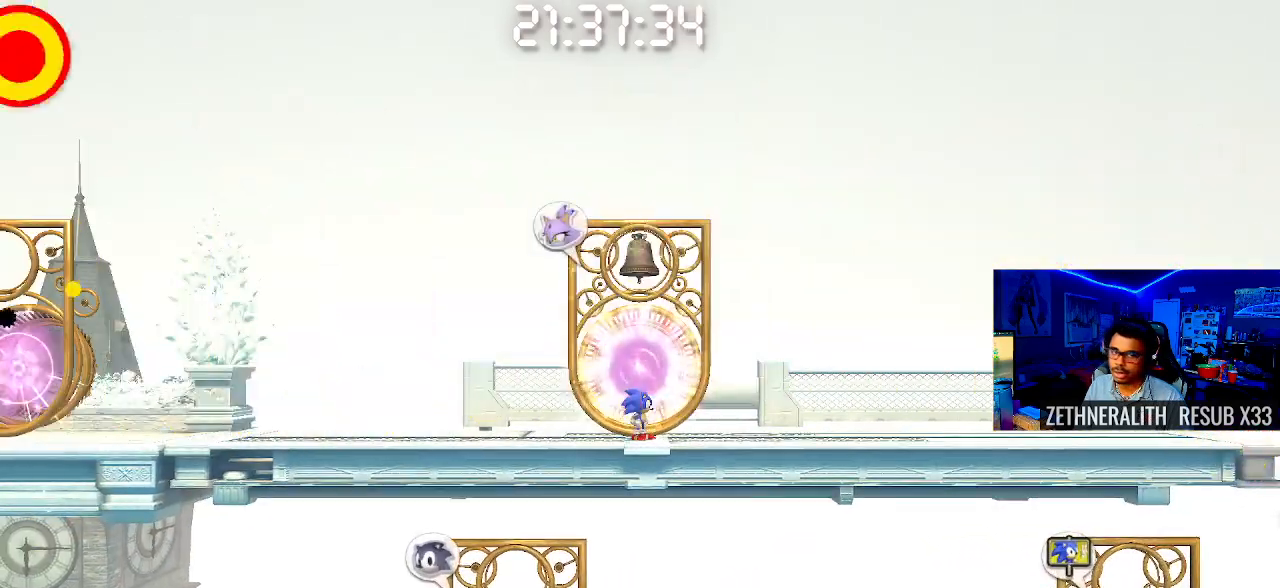
{"buttons": [], "left_stick": "left", "right_stick": "center", "events": []}
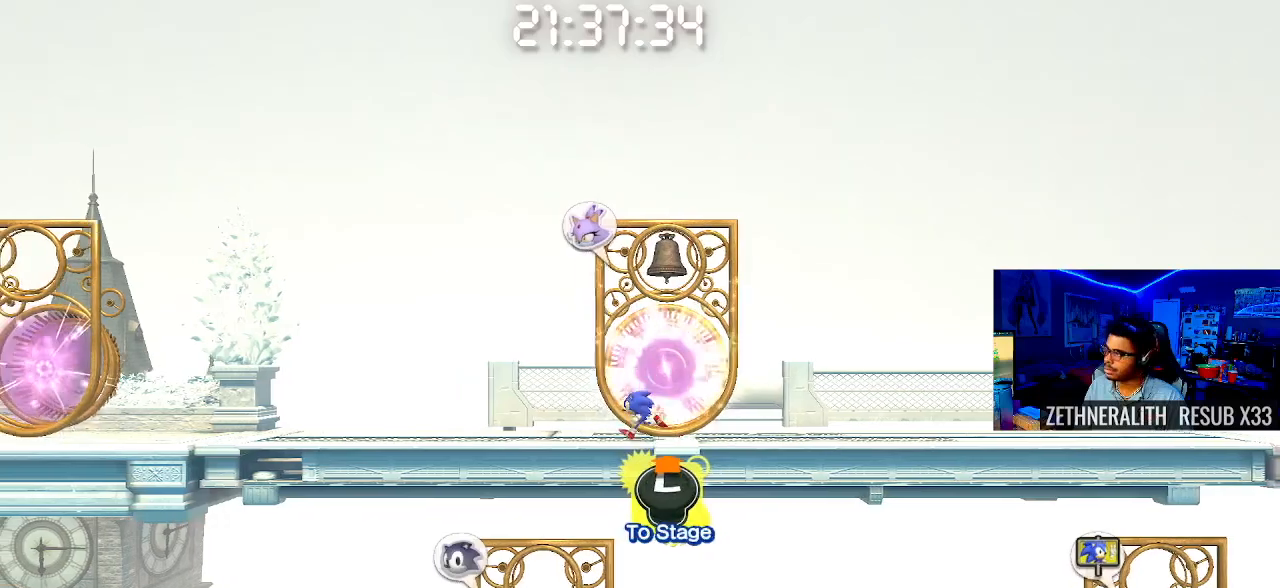
{"buttons": [], "left_stick": "left", "right_stick": "center", "events": []}
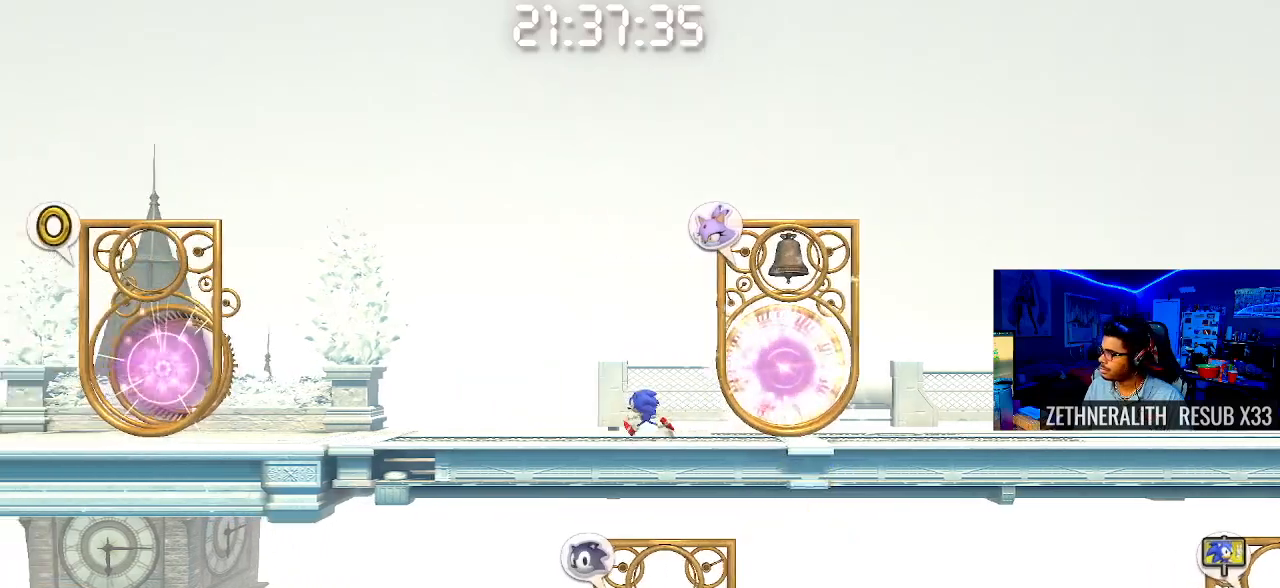
{"buttons": [], "left_stick": "center", "right_stick": "center", "events": [[283, "left_stick", "center"]]}